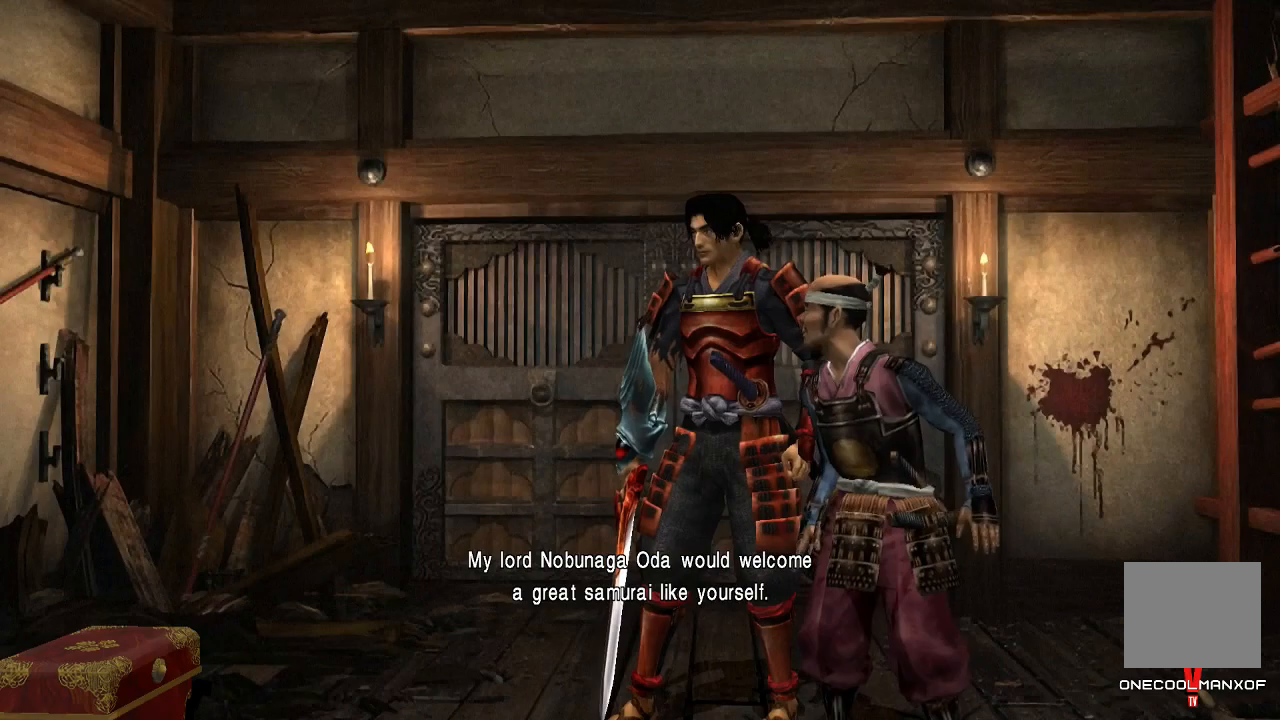
Gameplay with a controller (PlayStation layout); each line is a JSON object with the inputs held at the frame after it. "events" lists button and stick changes between this image and that frame as [ms after this image, input, new state], when the widget could be followed in between. Not read: L1.
{"buttons": [], "left_stick": "center", "right_stick": "center", "events": []}
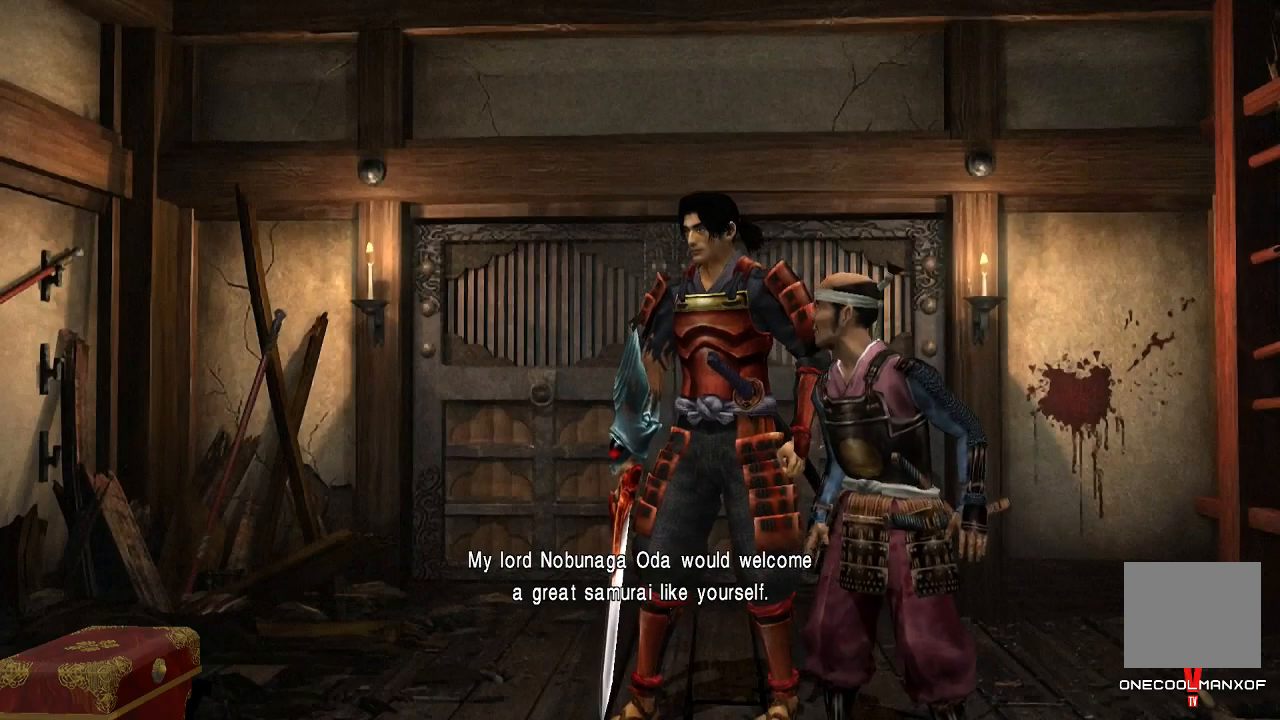
{"buttons": [], "left_stick": "center", "right_stick": "center", "events": []}
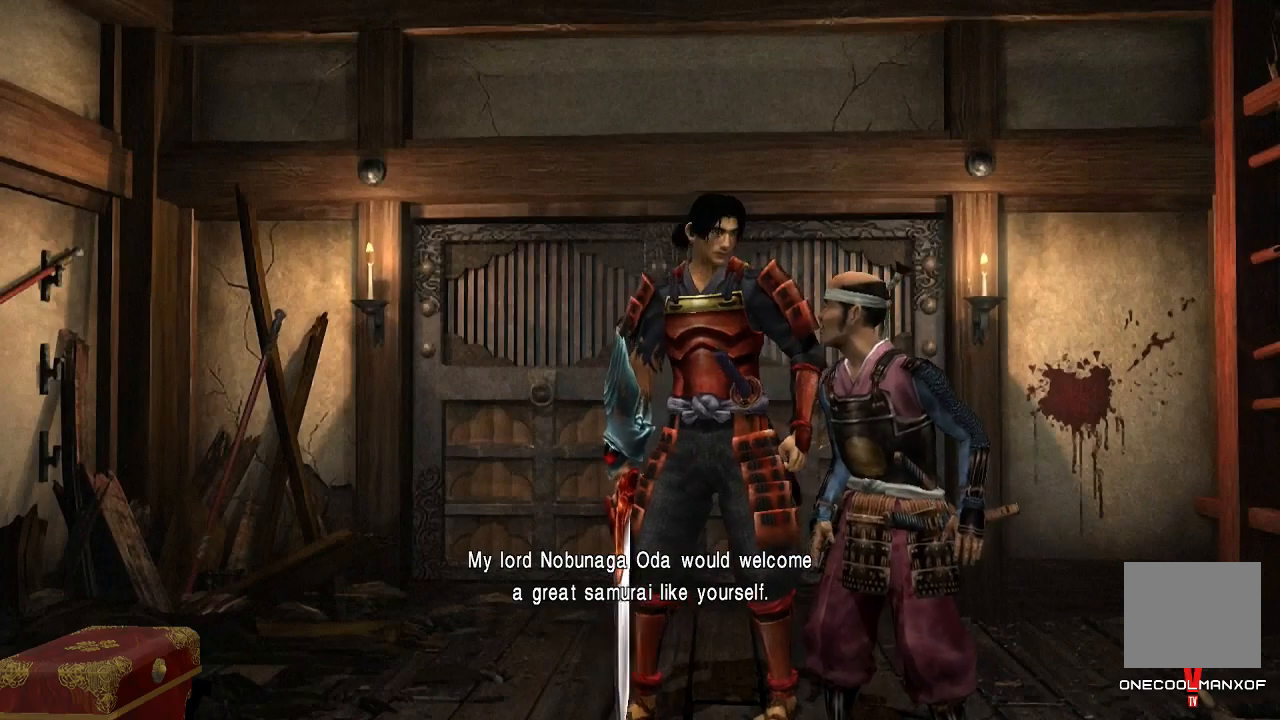
{"buttons": [], "left_stick": "down", "right_stick": "center", "events": [[500, "left_stick", "down"]]}
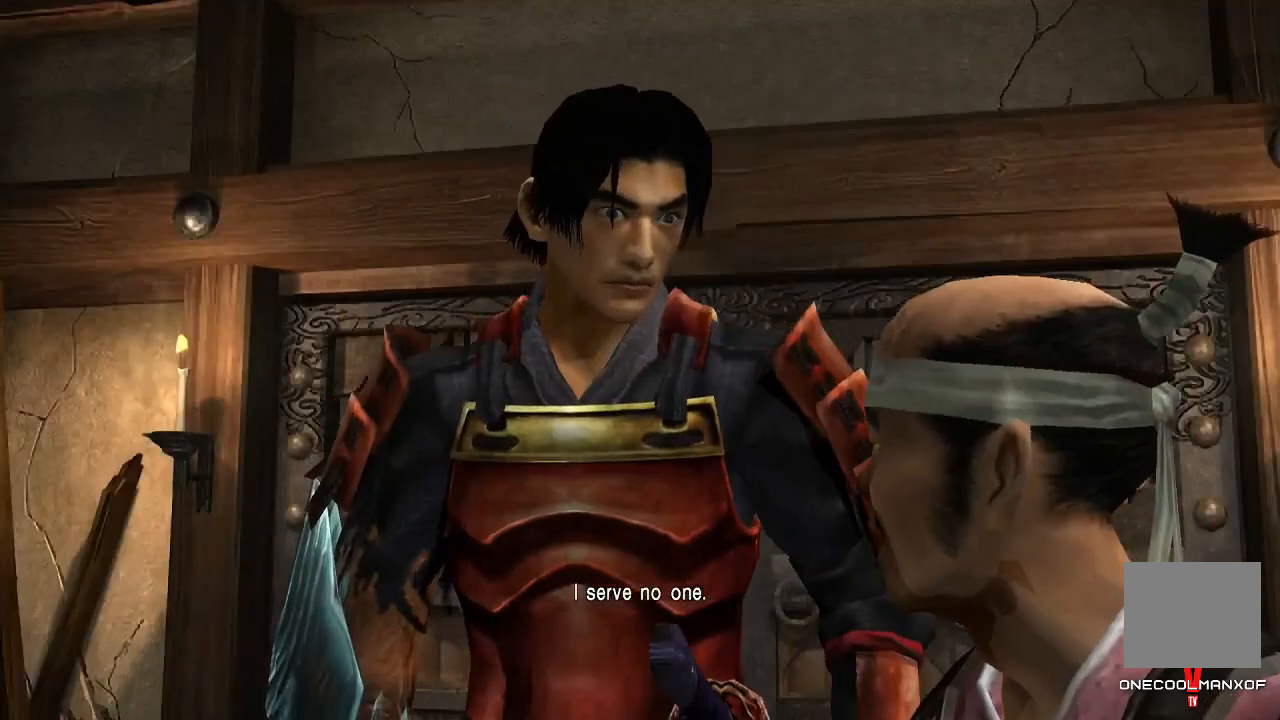
{"buttons": [], "left_stick": "down", "right_stick": "center", "events": [[67, "right_stick", "down"], [233, "left_stick", "center"], [267, "right_stick", "center"], [300, "left_stick", "down"]]}
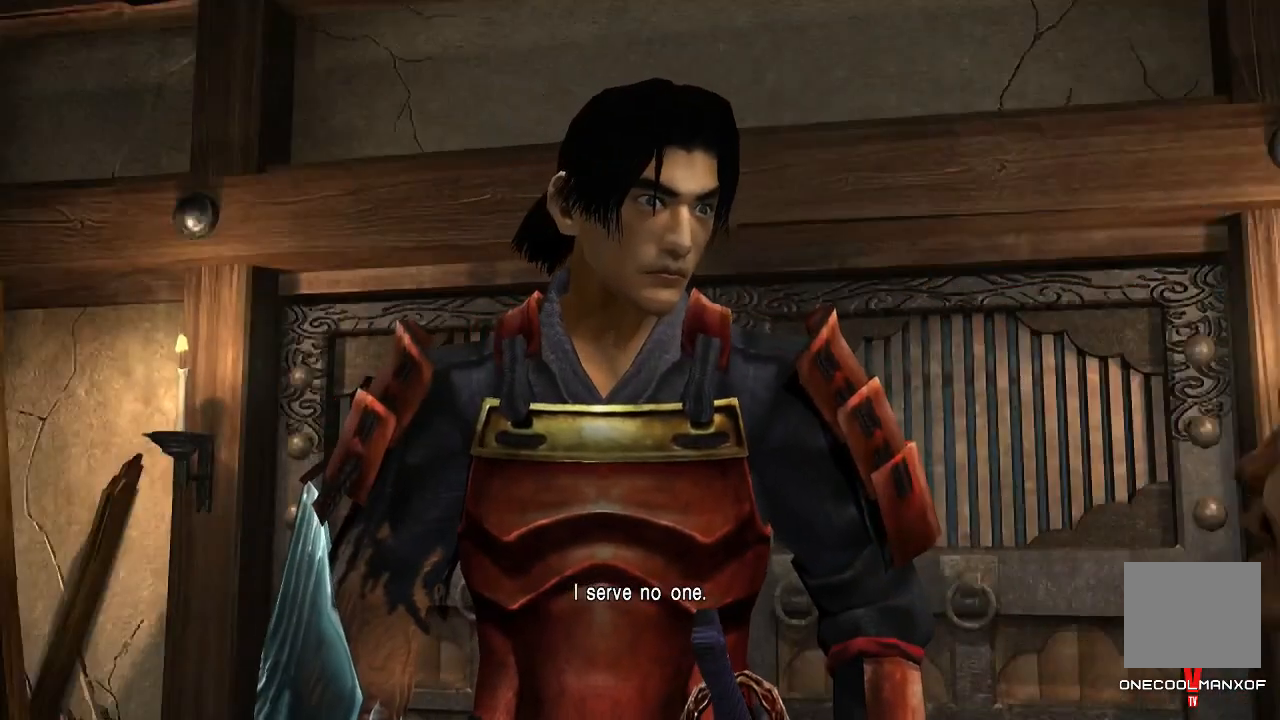
{"buttons": [], "left_stick": "down", "right_stick": "center", "events": []}
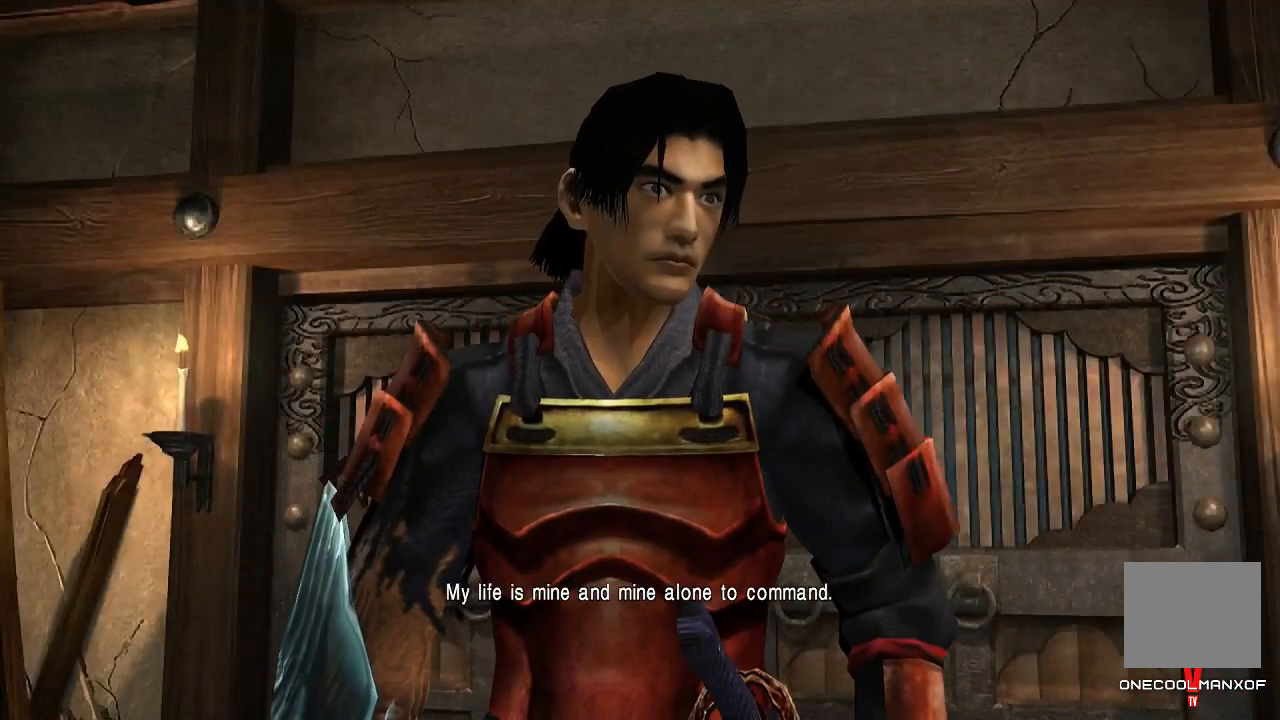
{"buttons": [], "left_stick": "down", "right_stick": "center", "events": []}
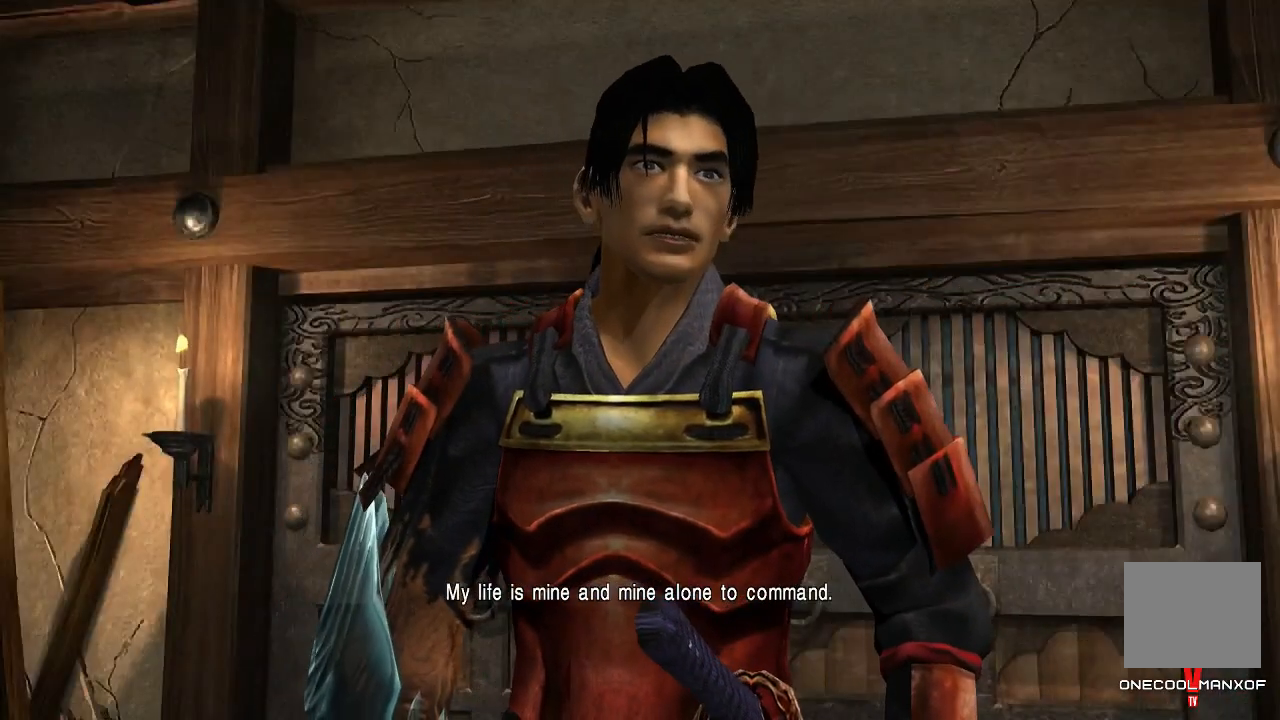
{"buttons": [], "left_stick": "down", "right_stick": "center", "events": []}
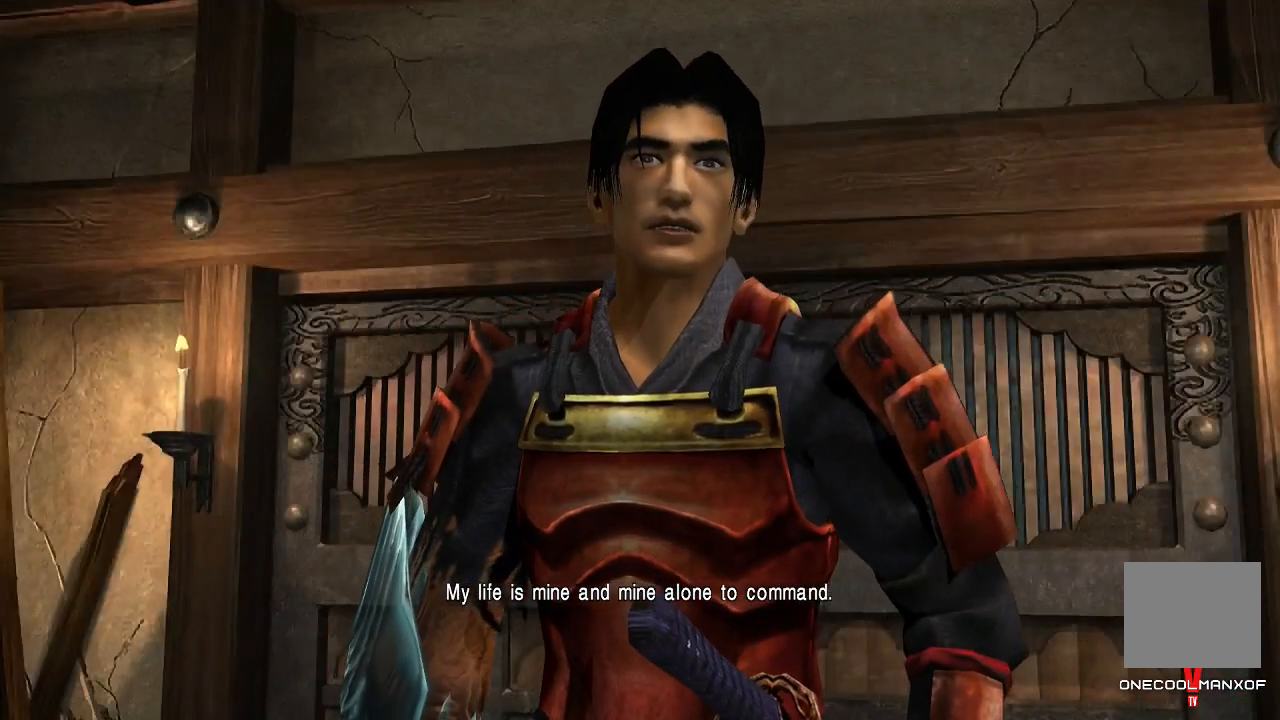
{"buttons": [], "left_stick": "center", "right_stick": "center", "events": [[67, "left_stick", "center"]]}
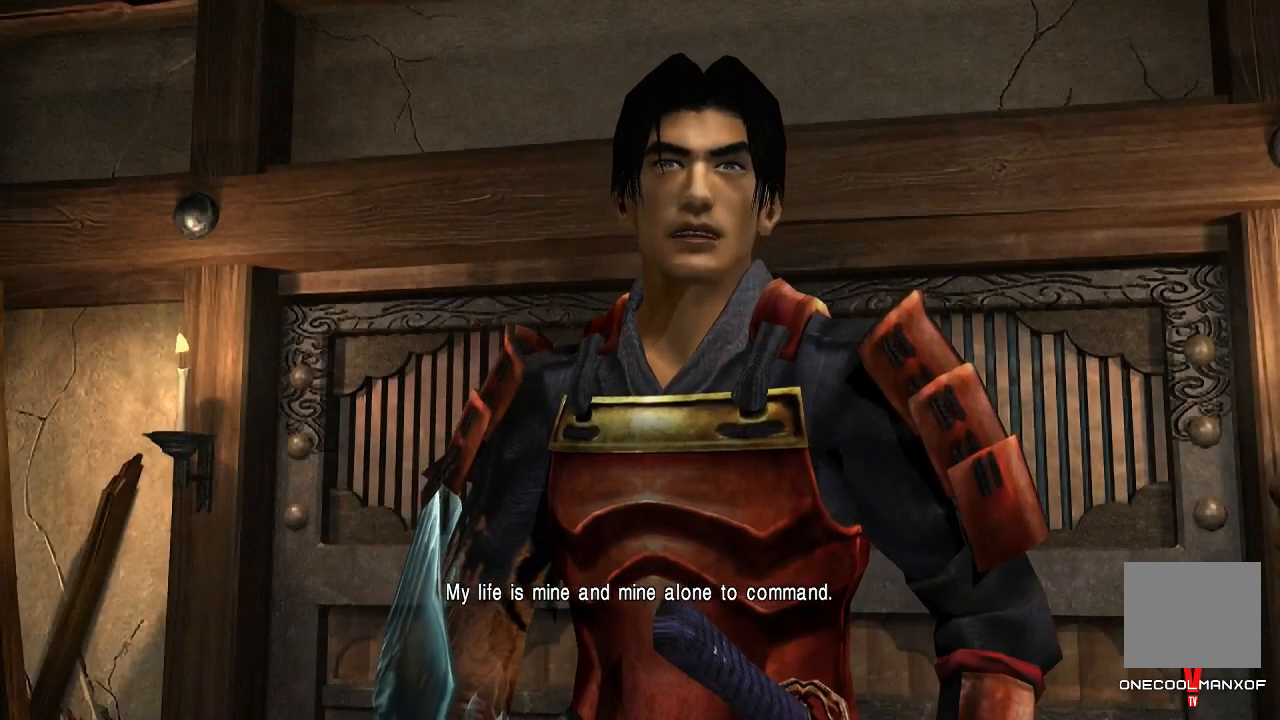
{"buttons": [], "left_stick": "center", "right_stick": "center", "events": []}
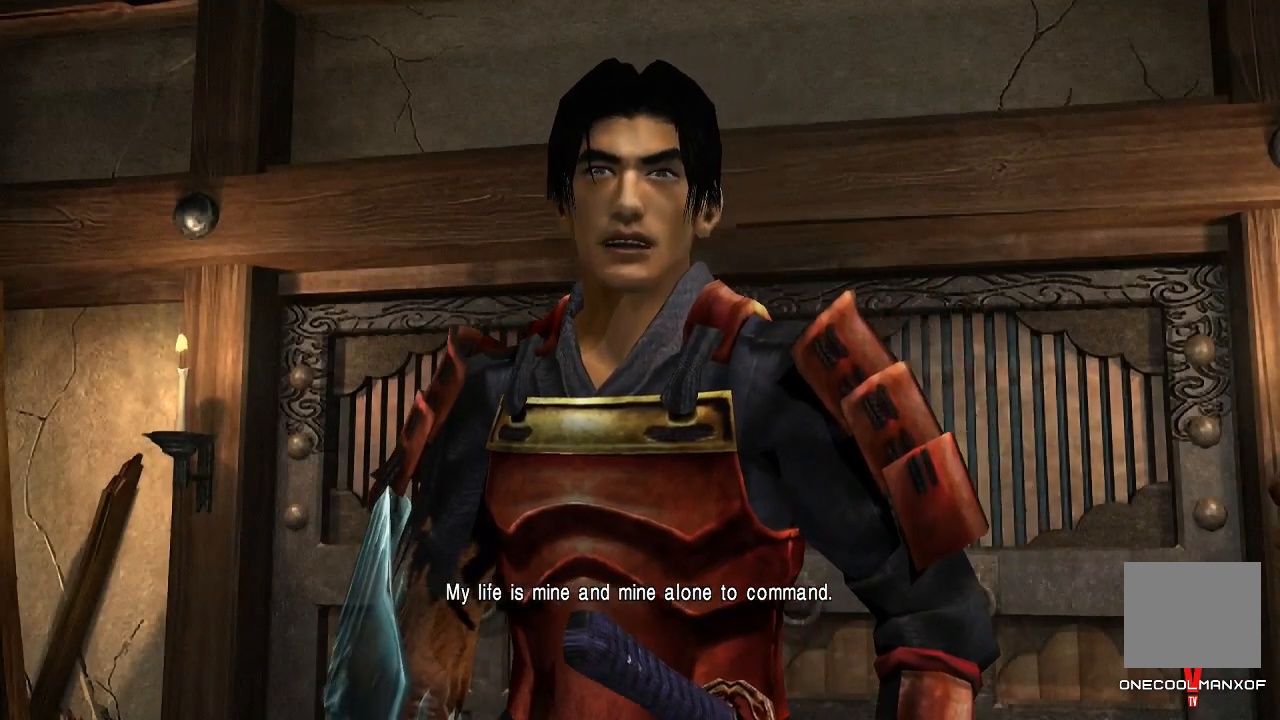
{"buttons": [], "left_stick": "center", "right_stick": "center", "events": []}
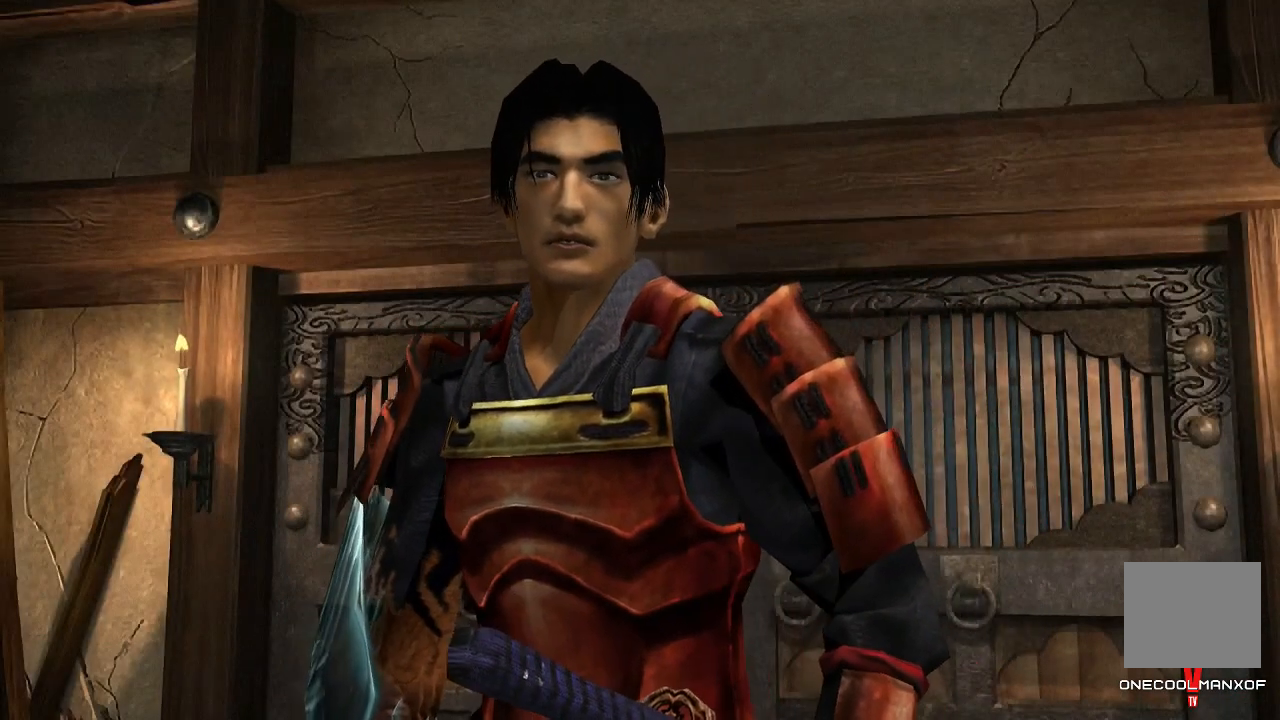
{"buttons": [], "left_stick": "center", "right_stick": "center", "events": [[133, "left_stick", "down-right"], [133, "right_stick", "up"], [333, "left_stick", "center"], [333, "right_stick", "center"]]}